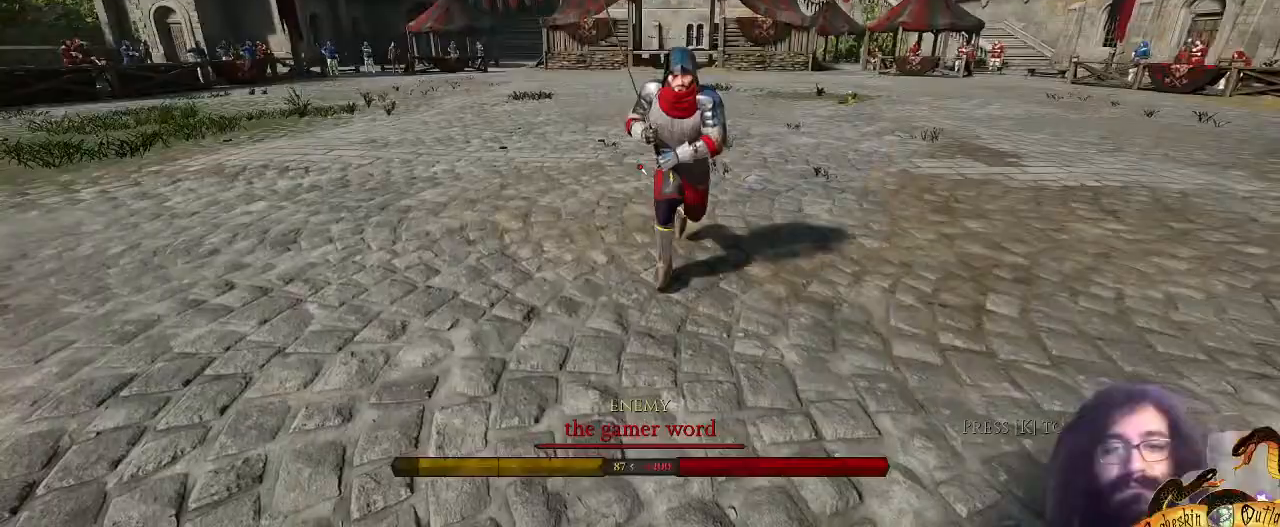
Gameplay with keyboard and mouse; each line is a JSON object with the keys and mouse buttons held at the frame after it. "events" lists presses ("down") and releases ("up") of ".", "/", "0", "1", "2", "3", "4", "5", "6", "7", "8", "9", "a", "alt_l", "alt_r", "b", "backslash", "c", "caps_lock", "comma", "ctrl_l", "ctrl_r", "d", "e", "equals", "escape", "f", "f1", "f10", "f11", "f12", "f2", "f3", "f4", "f5", "f6", "f7", "f8", "f9", "g", "h", "i", "j", "k", "l", "lbracket", "m", "minus", "n", "o", "p", "q", "quote", "r", "rbracket", "return", "s", "semicolon", "shift_l", "shift_r", "space", "super", "t", "tab", "tilde", "u", "v", "w", "x", "y", "z", "mouse_left" and "mouse_right" between this image and that frame as [ms after this image, input, new state], when the widget could be followed in between. "mouse_left", "mouse_right" = the "left", "right" buttons of the "mouse" list. No other keys are recorded. Not read: mouse_move mouse_wheel.
{"keys": ["shift_l", "w"], "mouse": [], "events": [[67, "w", "down"], [267, "shift_l", "down"]]}
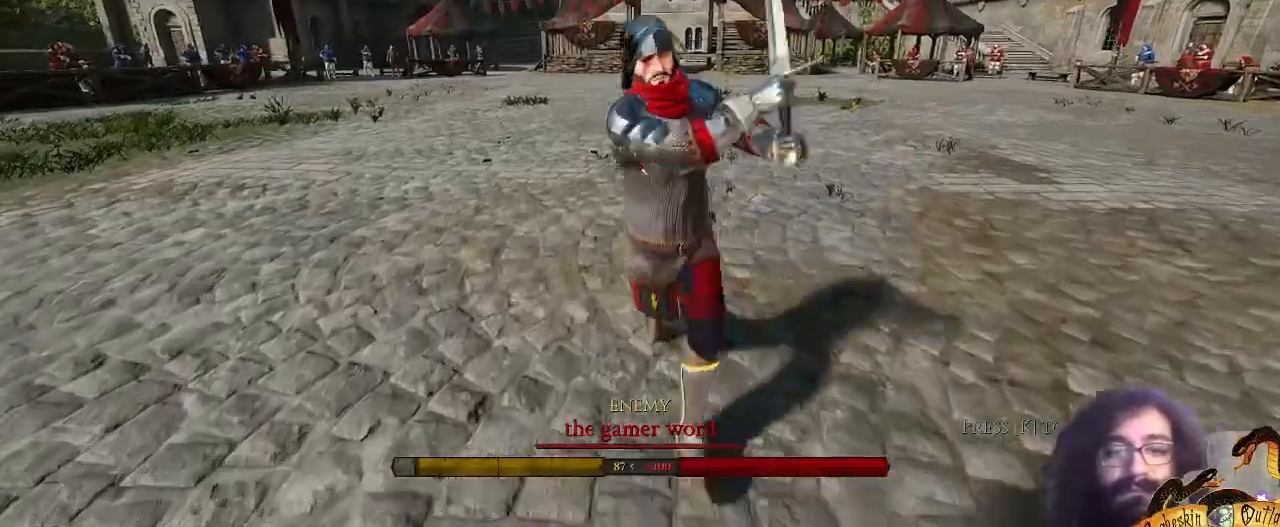
{"keys": ["a", "s", "shift_l"], "mouse": [], "events": [[233, "a", "down"], [233, "w", "up"], [400, "s", "down"]]}
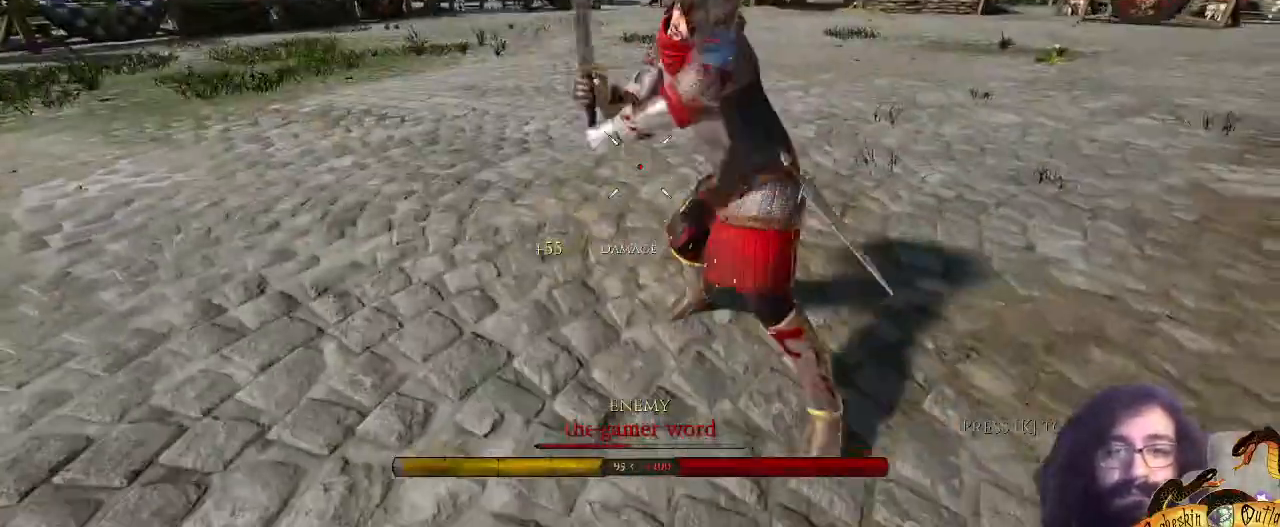
{"keys": ["shift_l", "w"], "mouse": [], "events": [[100, "shift_l", "up"], [133, "a", "up"], [233, "d", "down"], [233, "s", "up"], [367, "w", "down"], [500, "d", "up"], [500, "shift_l", "down"]]}
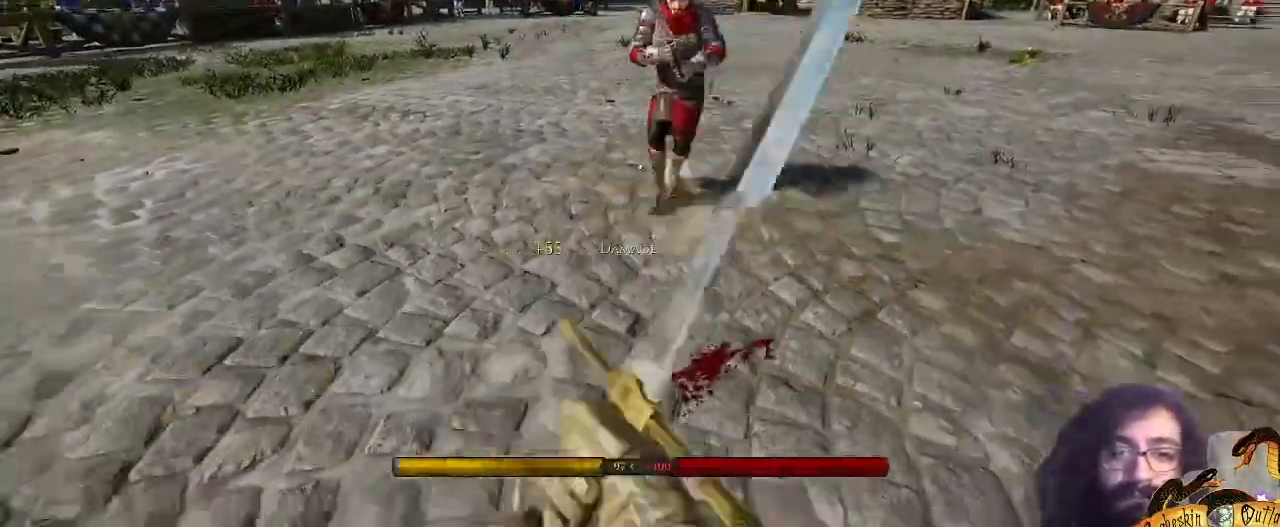
{"keys": ["shift_l", "w"], "mouse": [], "events": []}
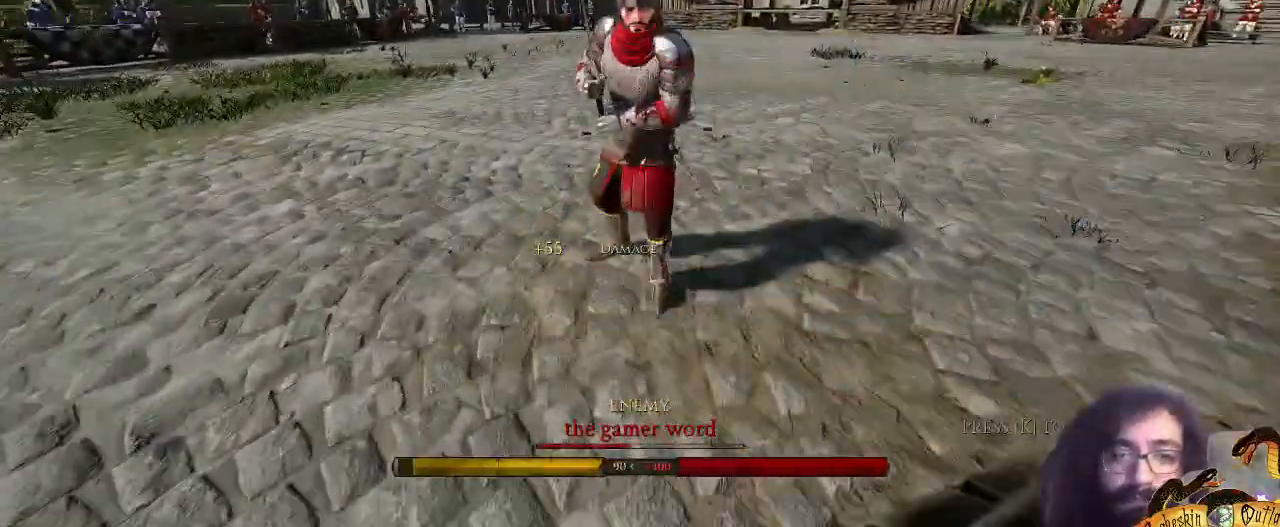
{"keys": ["a", "shift_l", "w"], "mouse": [], "events": [[200, "a", "down"]]}
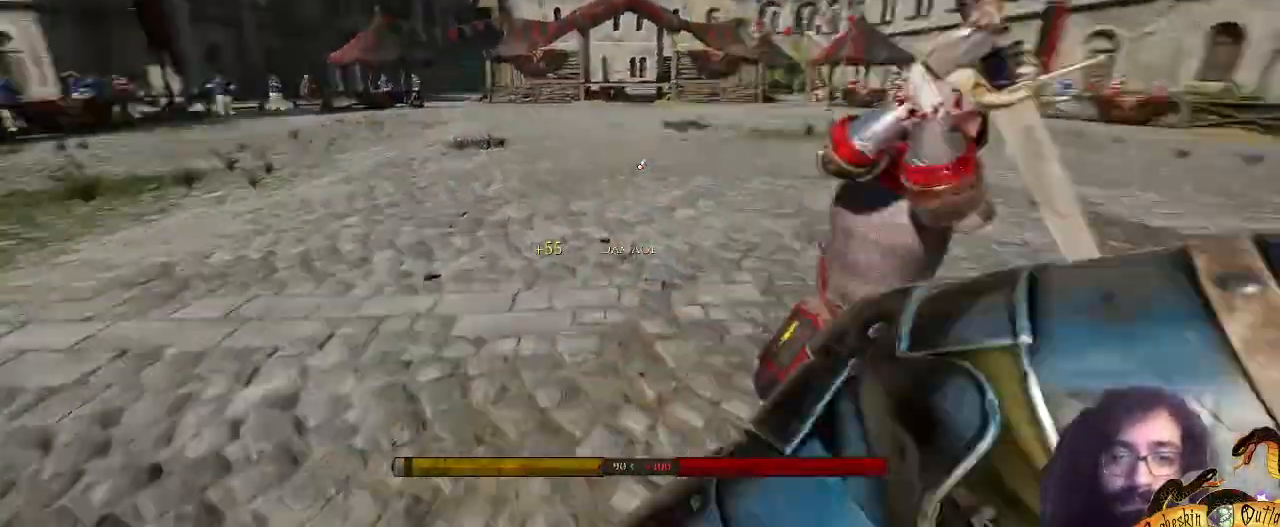
{"keys": ["d", "shift_l"], "mouse": [], "events": [[133, "a", "up"], [167, "d", "down"], [433, "w", "up"]]}
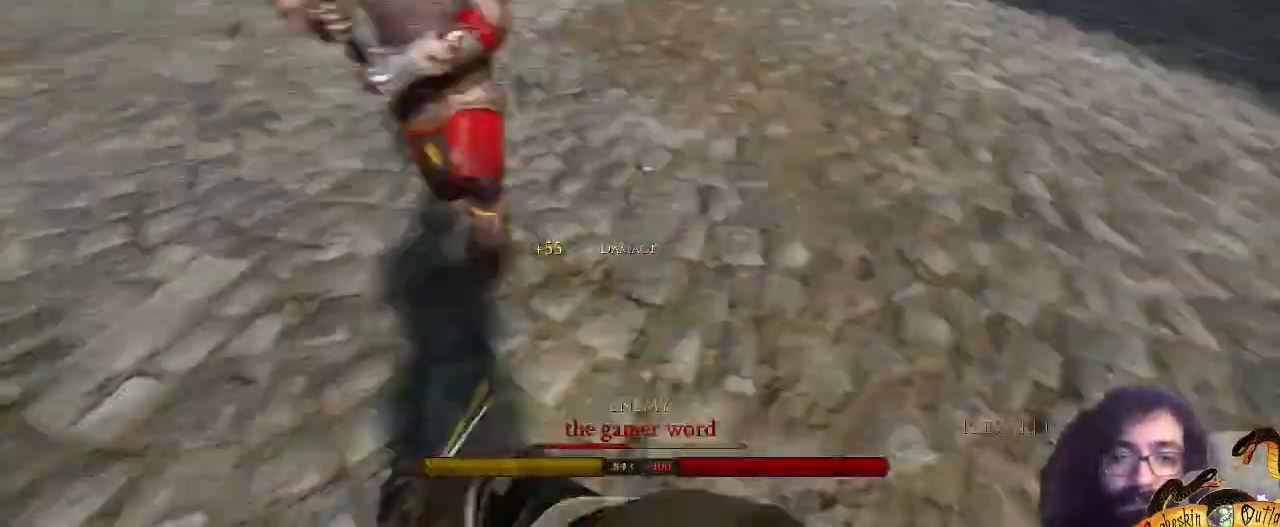
{"keys": ["d", "shift_l"], "mouse": [], "events": []}
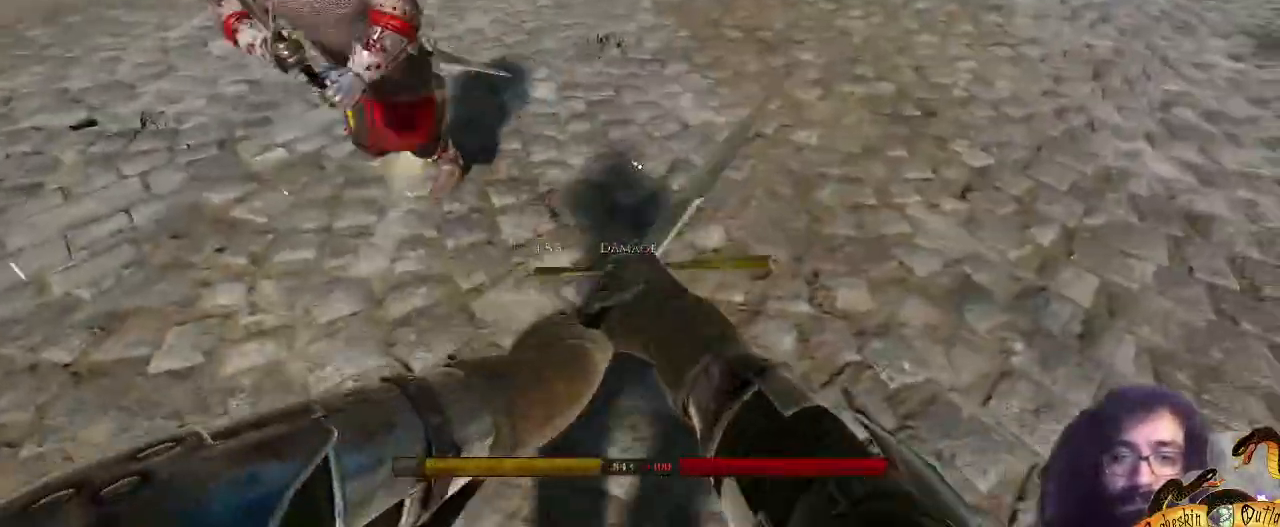
{"keys": ["d", "s", "shift_l"], "mouse": [], "events": [[33, "s", "down"], [167, "d", "up"], [433, "d", "down"]]}